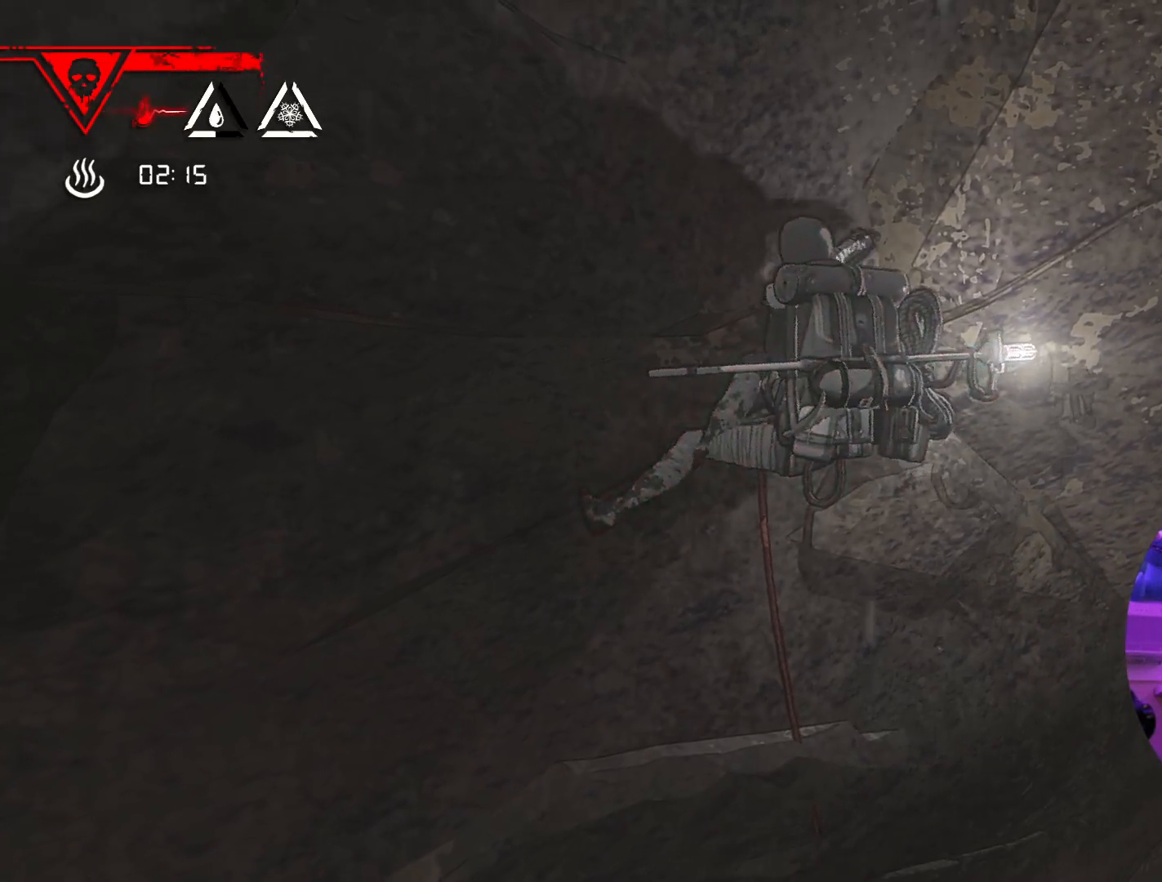
Gameplay with a controller (Xbox layout); each line is a JSON object with the inputs held at the frame after it. "events" lists button and stick changes between this image and that frame as [ms after this image, input, new state], when the widget could be followed in between. Not read: R2.
{"buttons": [], "left_stick": "up", "right_stick": "center", "events": [[300, "left_stick", "up"]]}
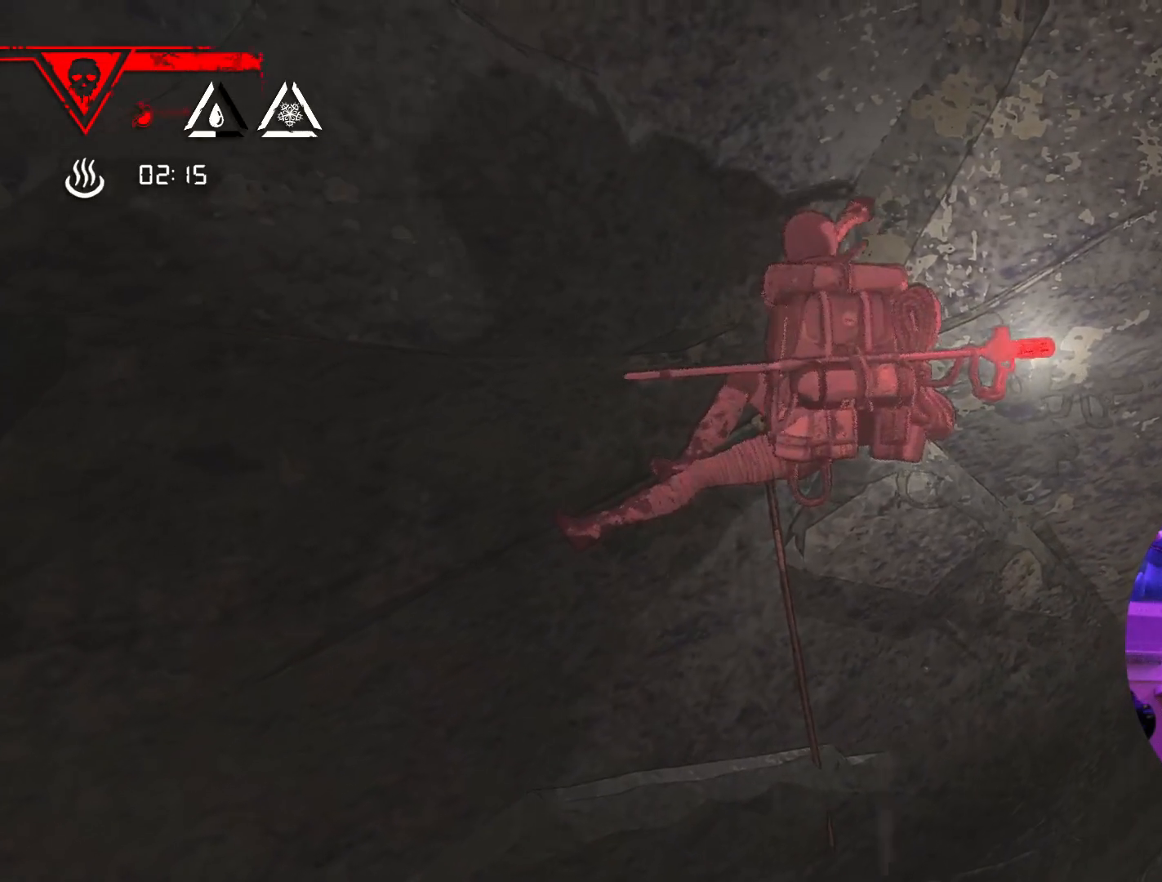
{"buttons": [], "left_stick": "right", "right_stick": "center", "events": [[50, "left_stick", "up-right"], [250, "left_stick", "right"]]}
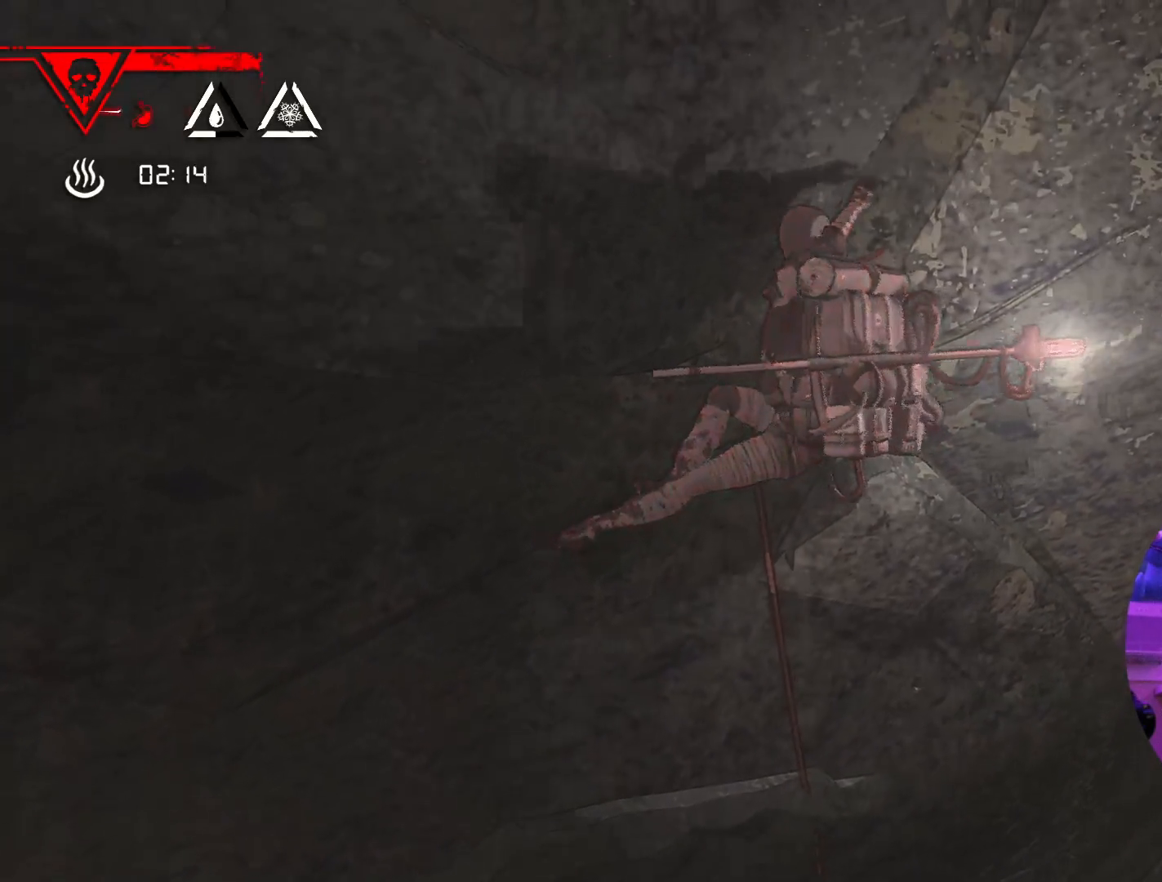
{"buttons": [], "left_stick": "center", "right_stick": "center", "events": [[350, "left_stick", "center"]]}
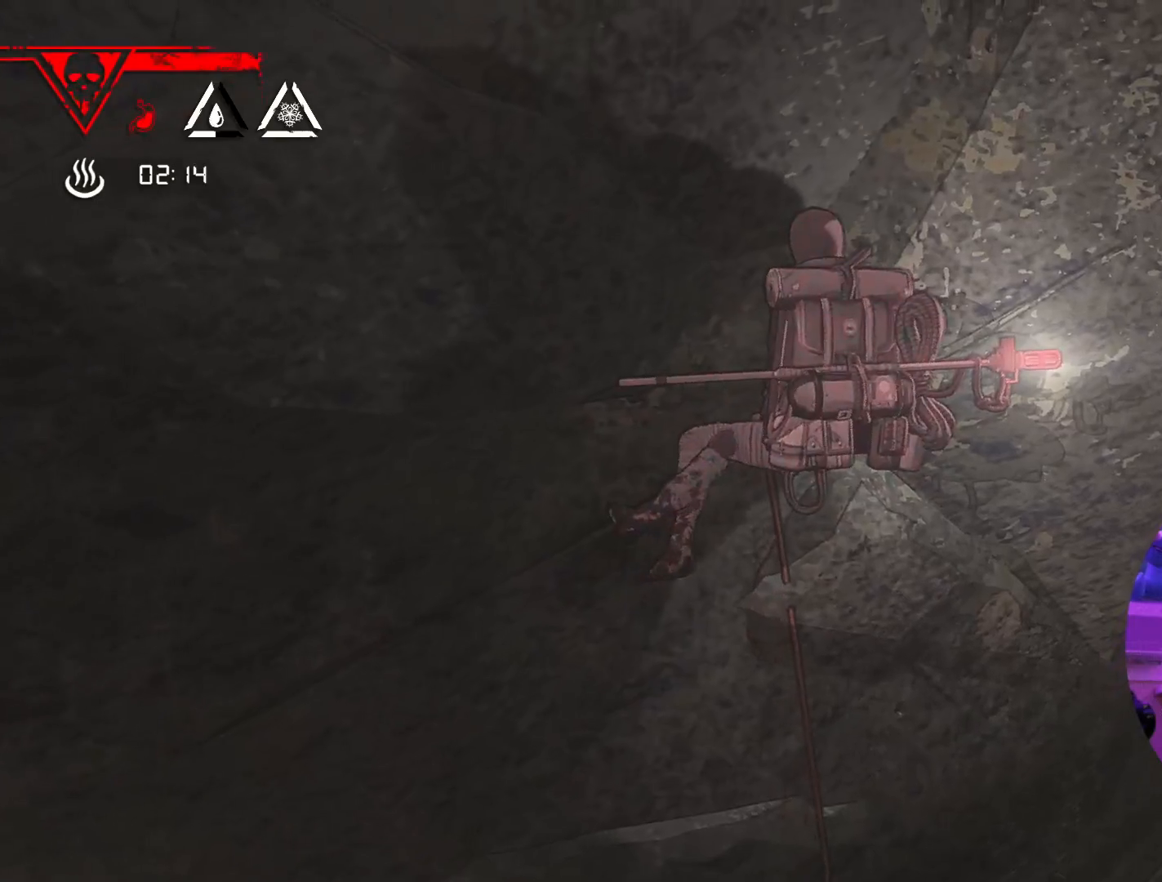
{"buttons": [], "left_stick": "center", "right_stick": "down-left", "events": [[67, "left_stick", "right"], [333, "left_stick", "center"], [400, "right_stick", "down-left"]]}
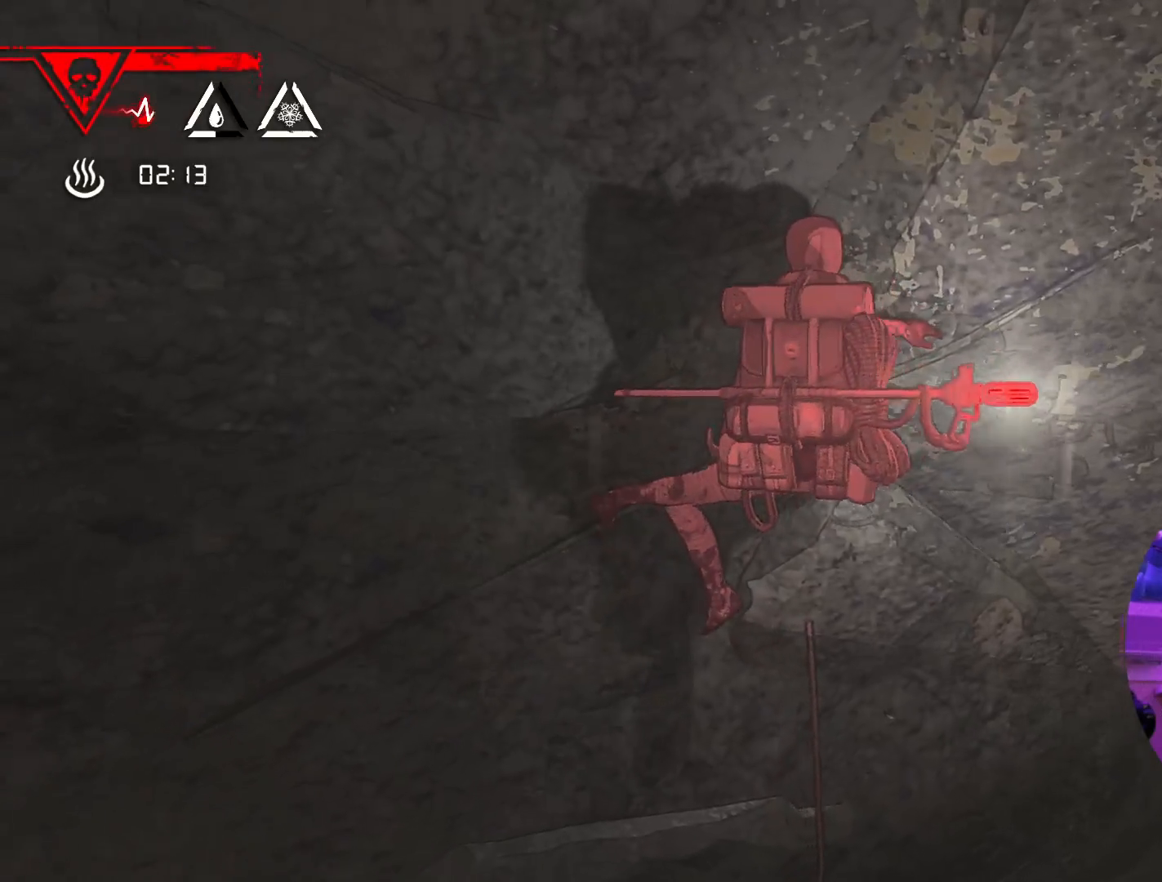
{"buttons": [], "left_stick": "center", "right_stick": "center", "events": [[167, "left_stick", "right"], [267, "right_stick", "center"], [350, "left_stick", "center"]]}
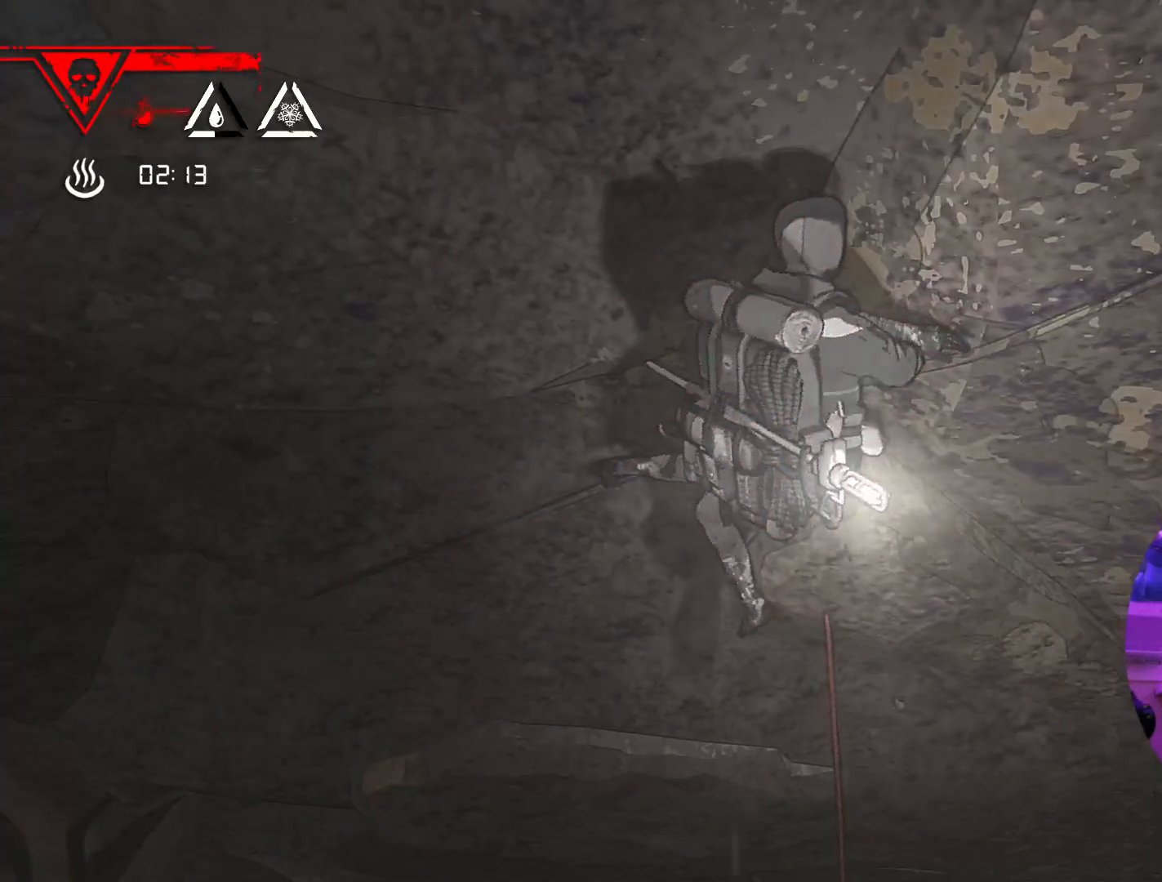
{"buttons": ["R1"], "left_stick": "center", "right_stick": "center", "events": [[17, "R1", "down"]]}
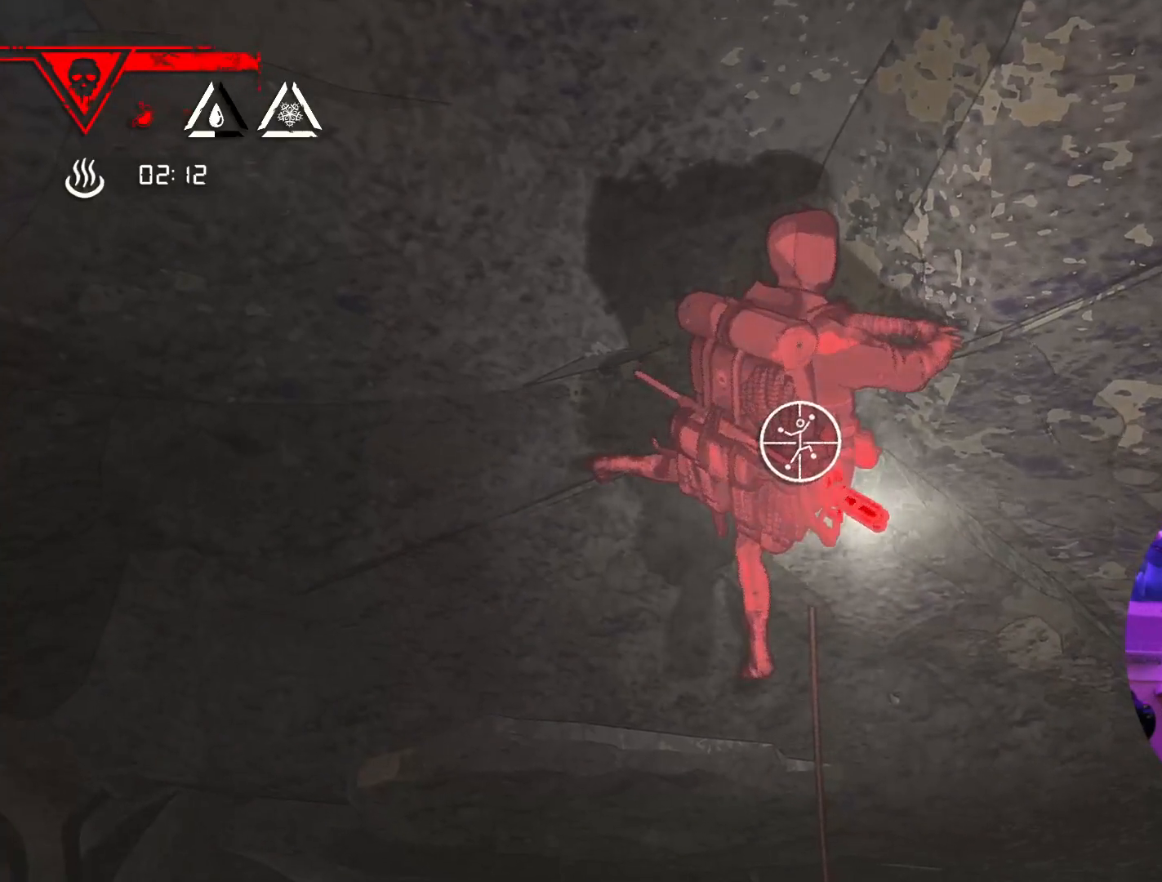
{"buttons": ["R1"], "left_stick": "down-right", "right_stick": "center", "events": [[67, "right_stick", "right"], [317, "right_stick", "center"], [350, "left_stick", "down-right"]]}
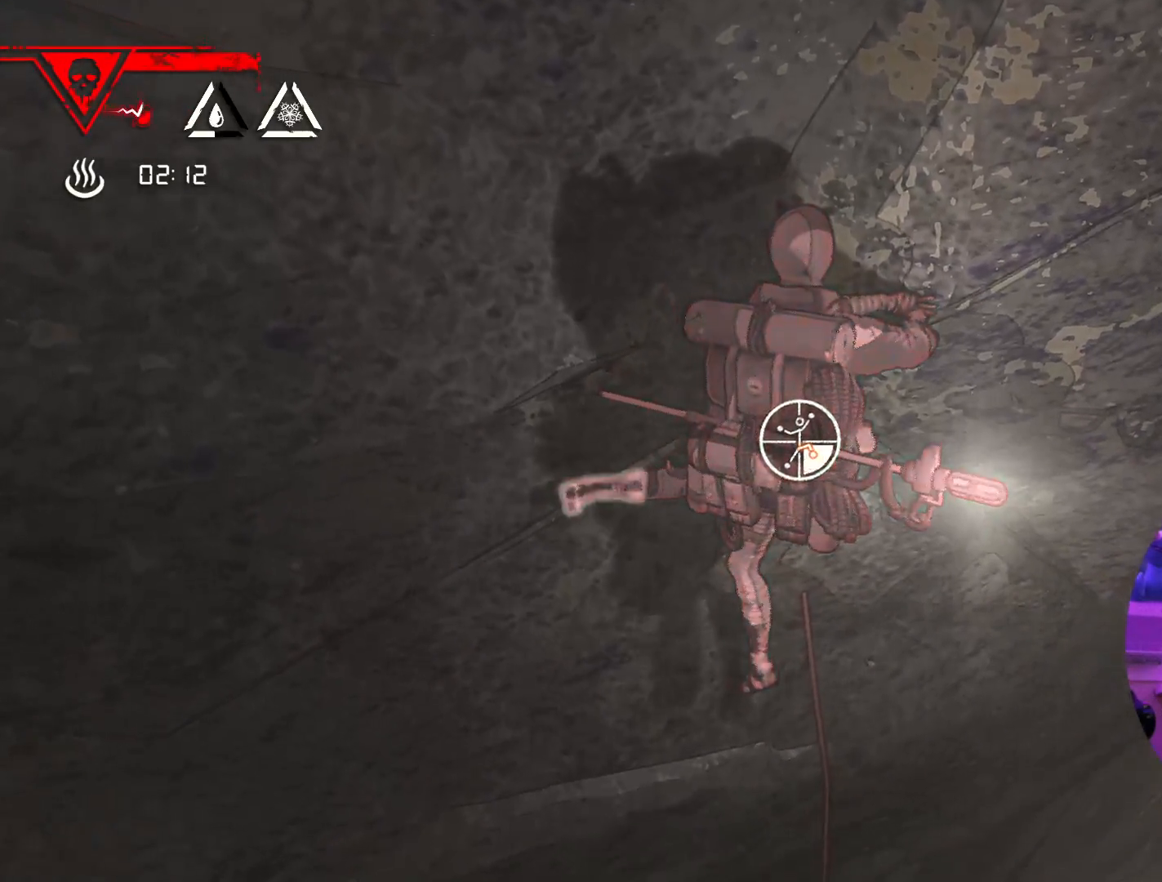
{"buttons": ["R1"], "left_stick": "center", "right_stick": "center", "events": [[67, "DPAD_UP", "down"], [83, "left_stick", "center"], [133, "DPAD_UP", "up"]]}
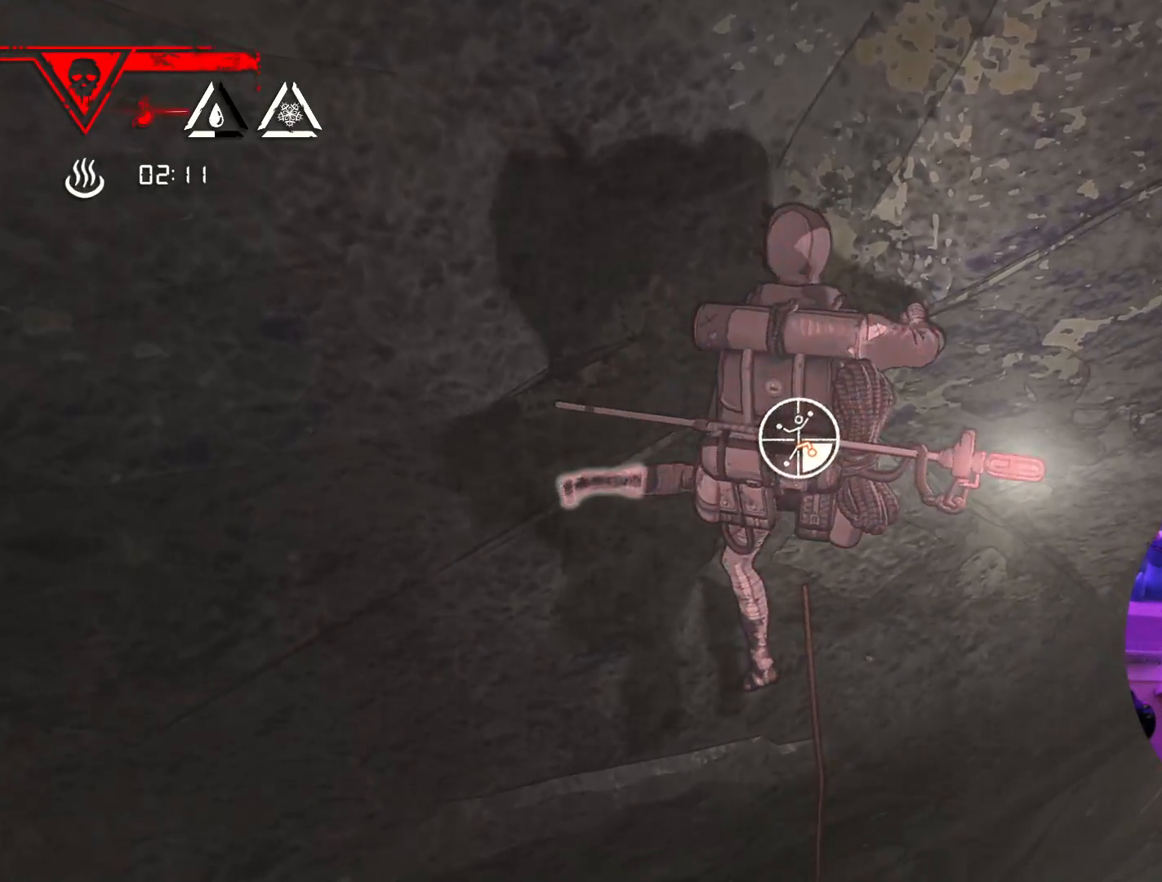
{"buttons": ["R1"], "left_stick": "left", "right_stick": "center", "events": [[417, "left_stick", "left"]]}
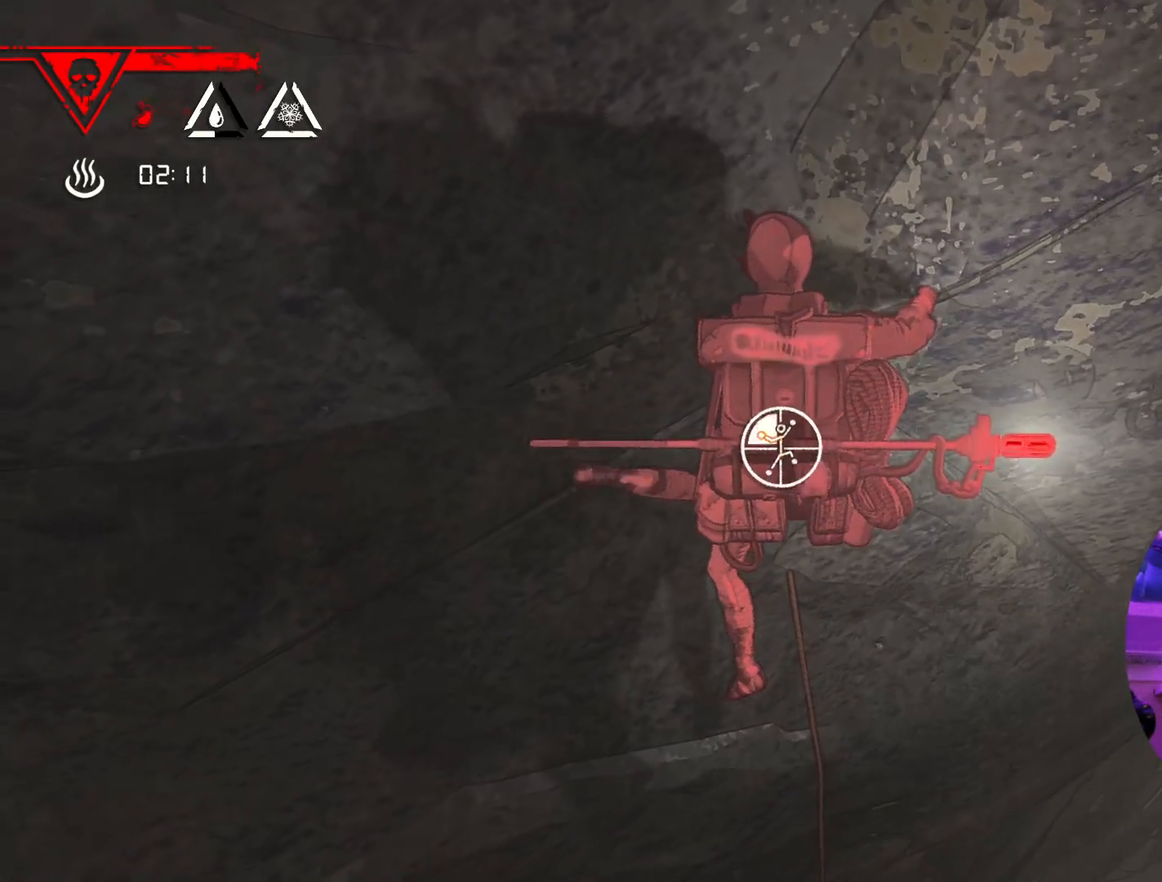
{"buttons": ["R1"], "left_stick": "down-left", "right_stick": "center", "events": [[300, "left_stick", "down-left"]]}
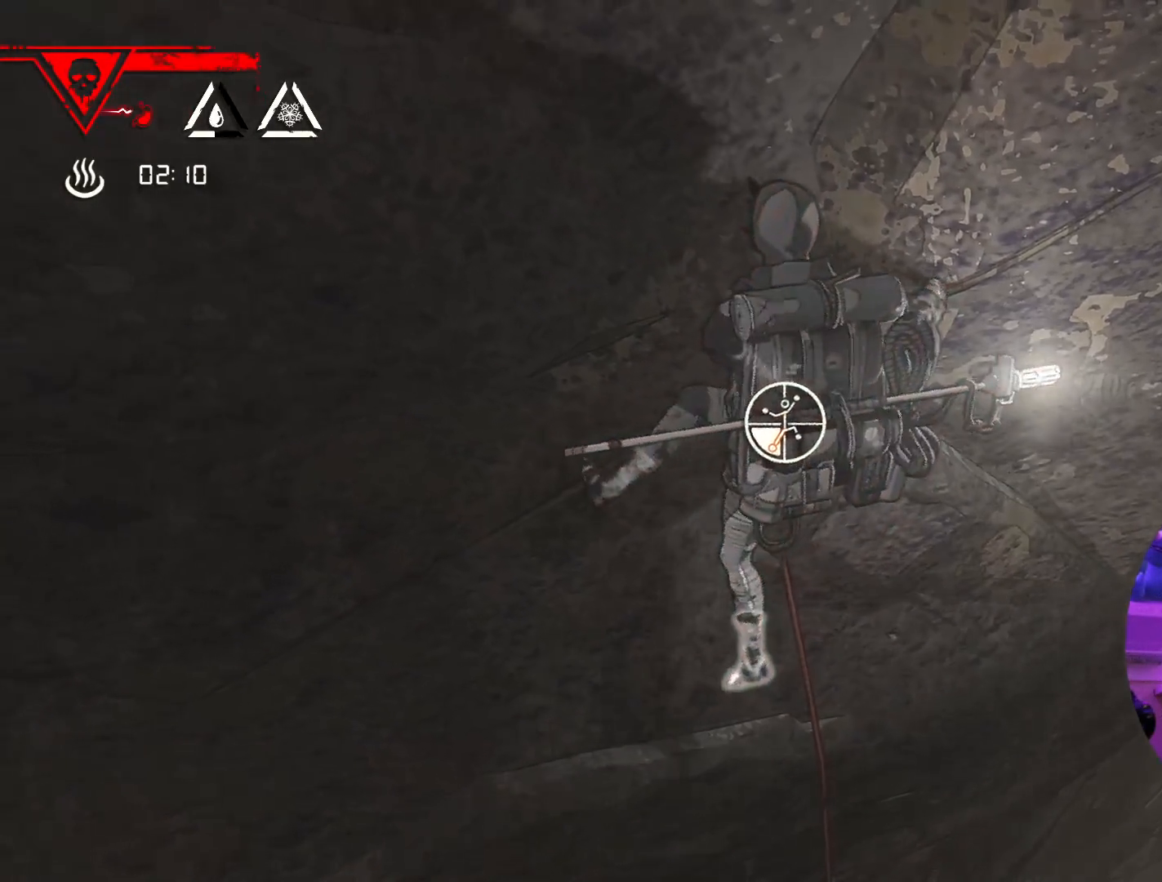
{"buttons": ["R1"], "left_stick": "down-left", "right_stick": "center", "events": []}
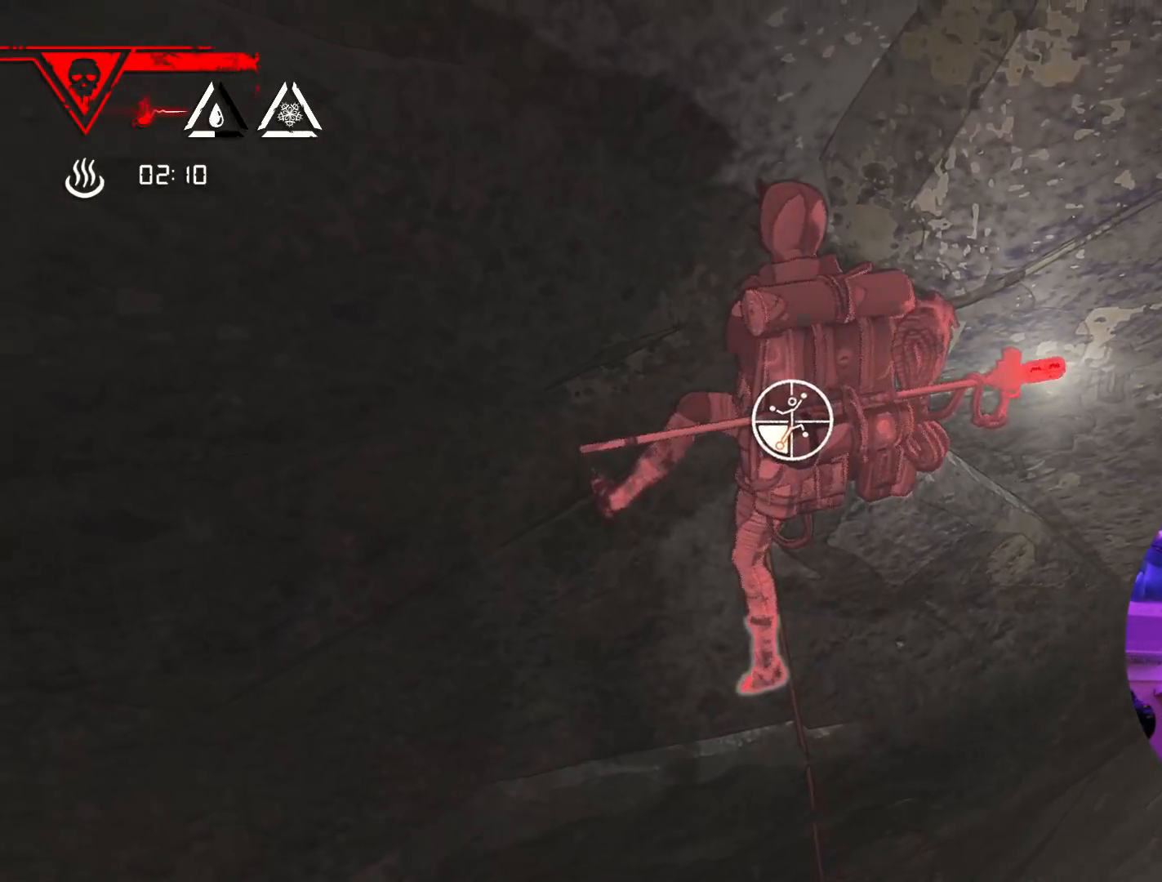
{"buttons": [], "left_stick": "up", "right_stick": "center", "events": [[117, "R1", "up"], [200, "left_stick", "up"]]}
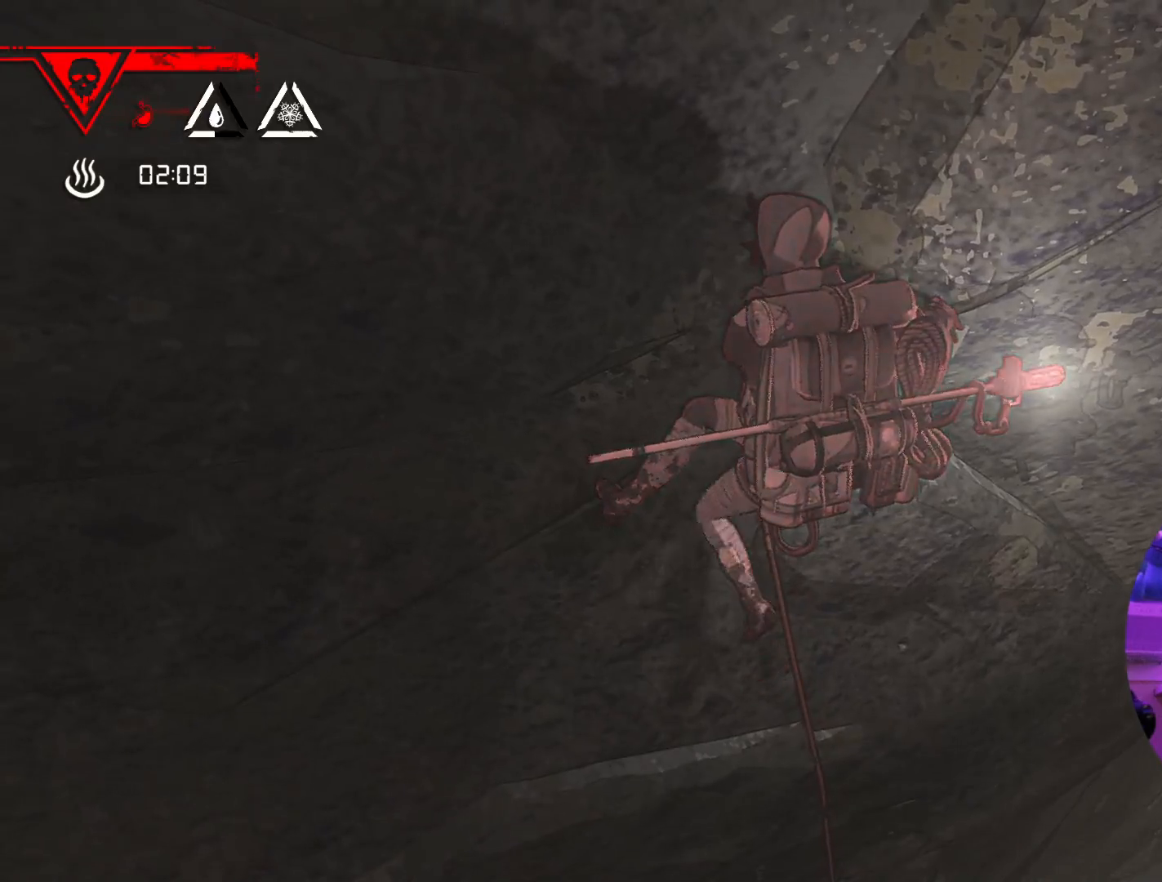
{"buttons": [], "left_stick": "up", "right_stick": "center", "events": []}
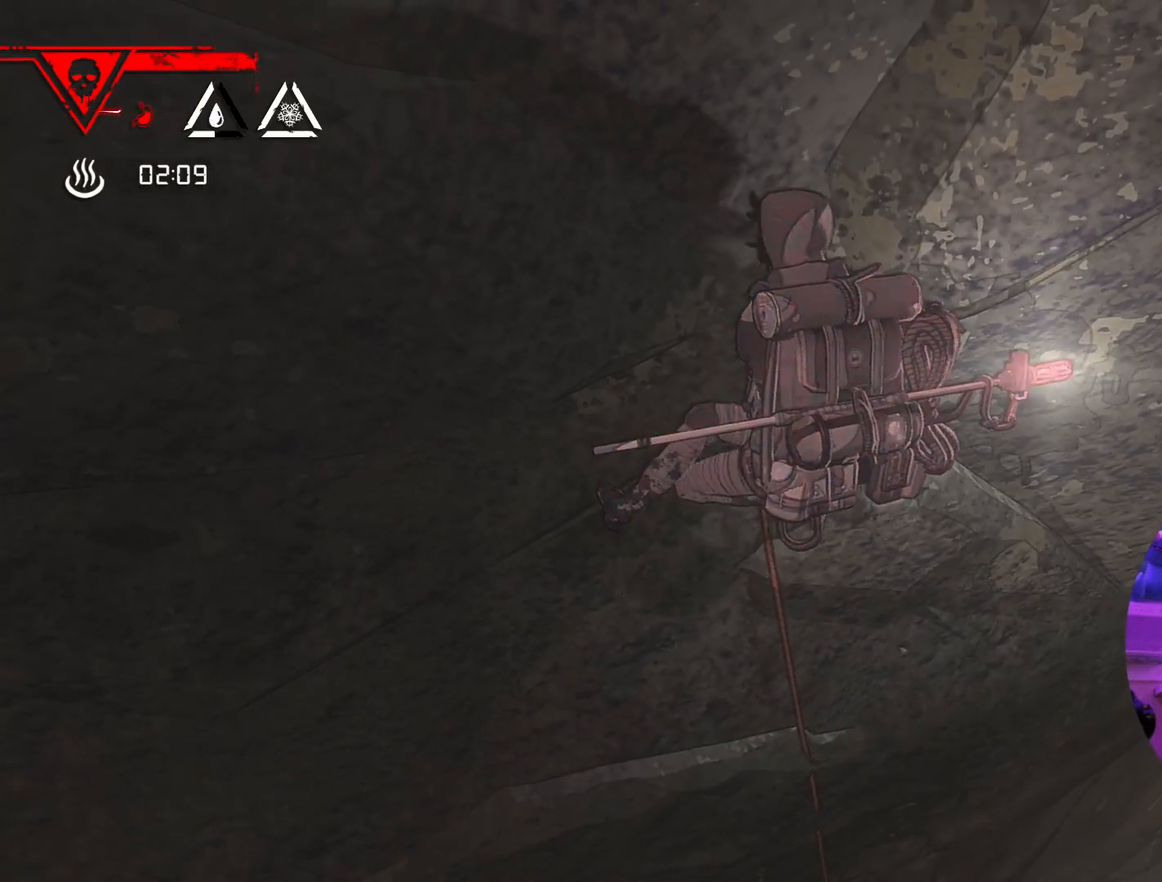
{"buttons": [], "left_stick": "center", "right_stick": "center", "events": [[33, "left_stick", "up-left"], [283, "left_stick", "center"]]}
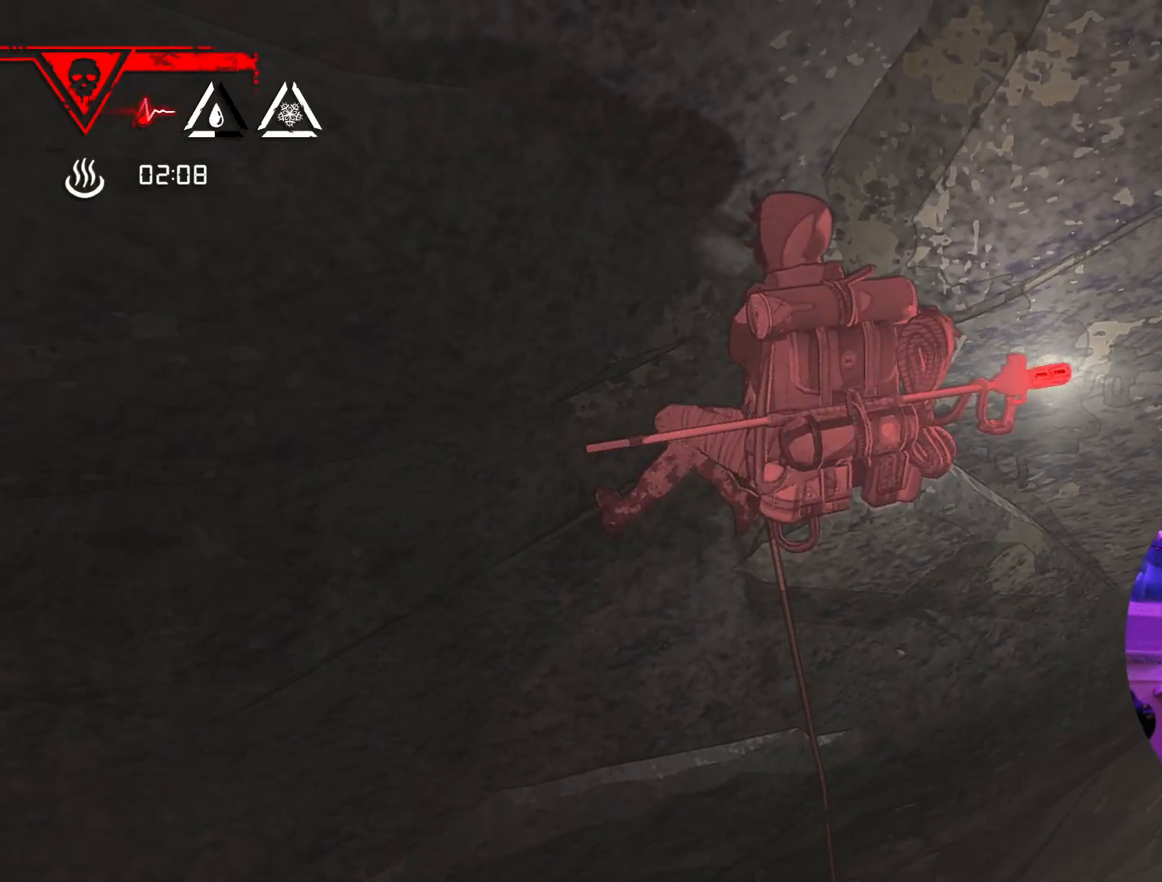
{"buttons": ["R1"], "left_stick": "center", "right_stick": "center", "events": [[33, "R1", "down"]]}
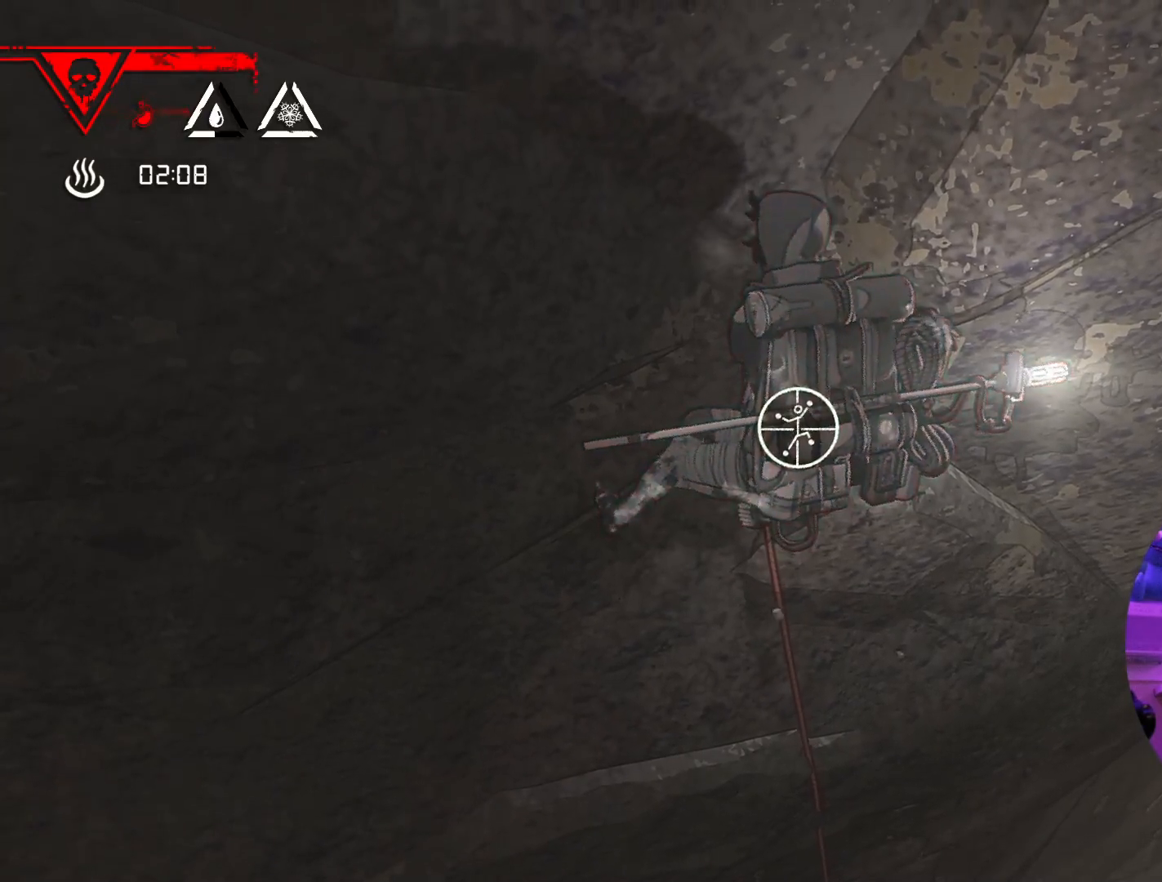
{"buttons": ["R1"], "left_stick": "center", "right_stick": "up-left", "events": [[133, "right_stick", "left"], [333, "right_stick", "up-left"]]}
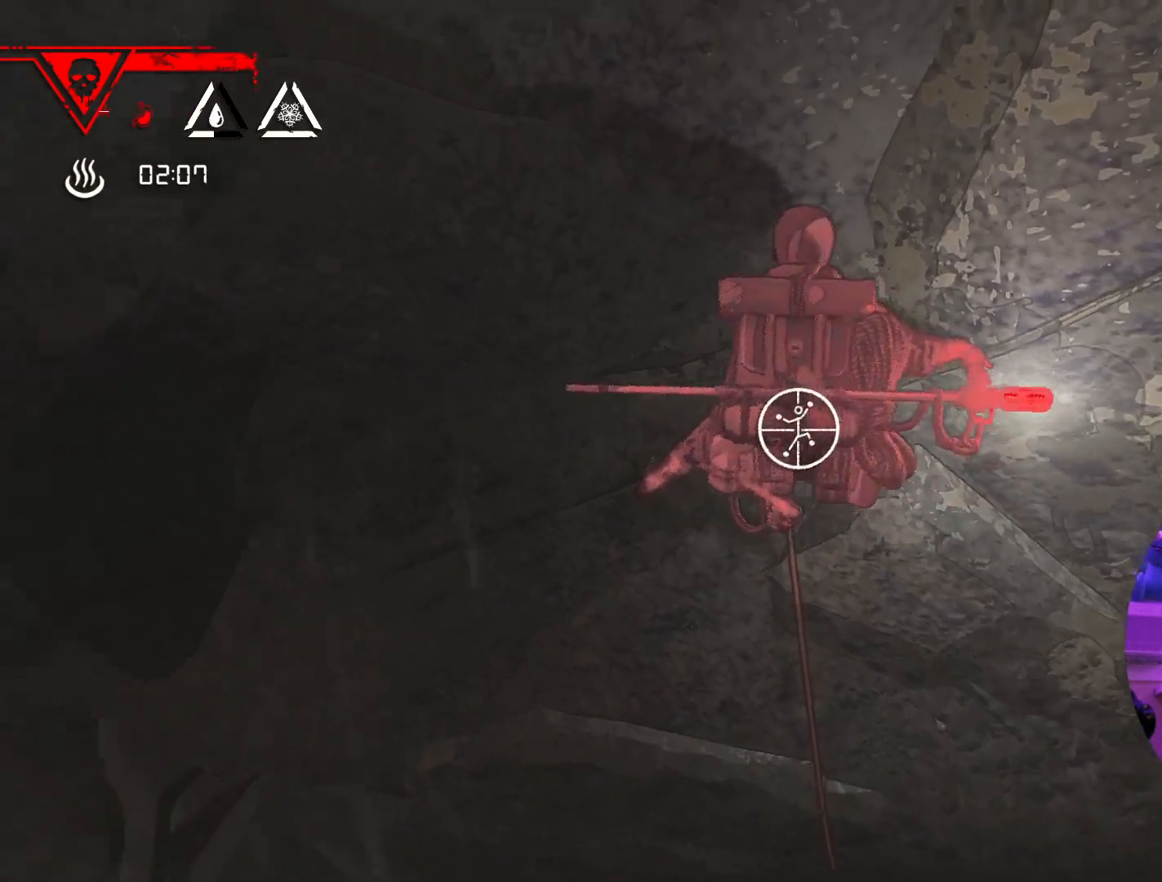
{"buttons": [], "left_stick": "up-left", "right_stick": "center", "events": [[50, "left_stick", "up-left"], [50, "right_stick", "center"], [483, "R1", "up"]]}
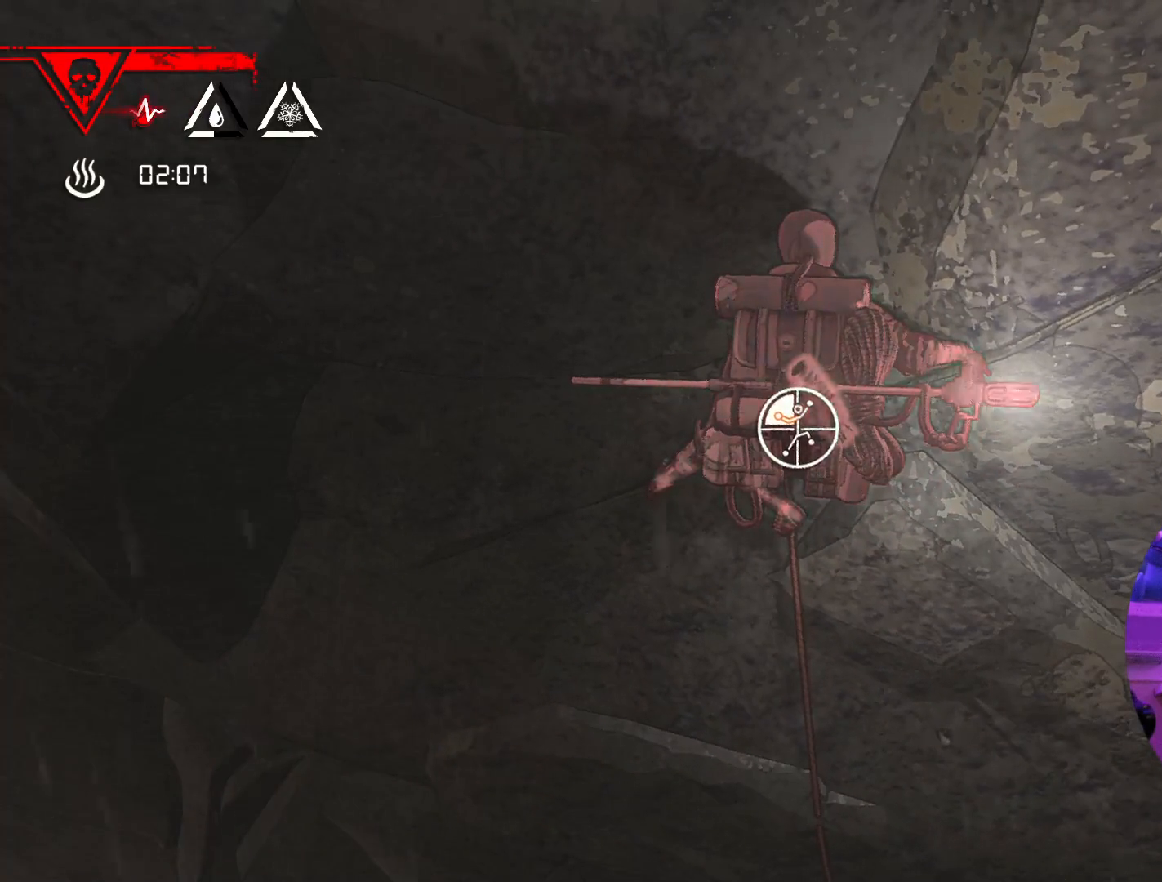
{"buttons": [], "left_stick": "center", "right_stick": "center", "events": [[183, "left_stick", "left"], [383, "left_stick", "center"]]}
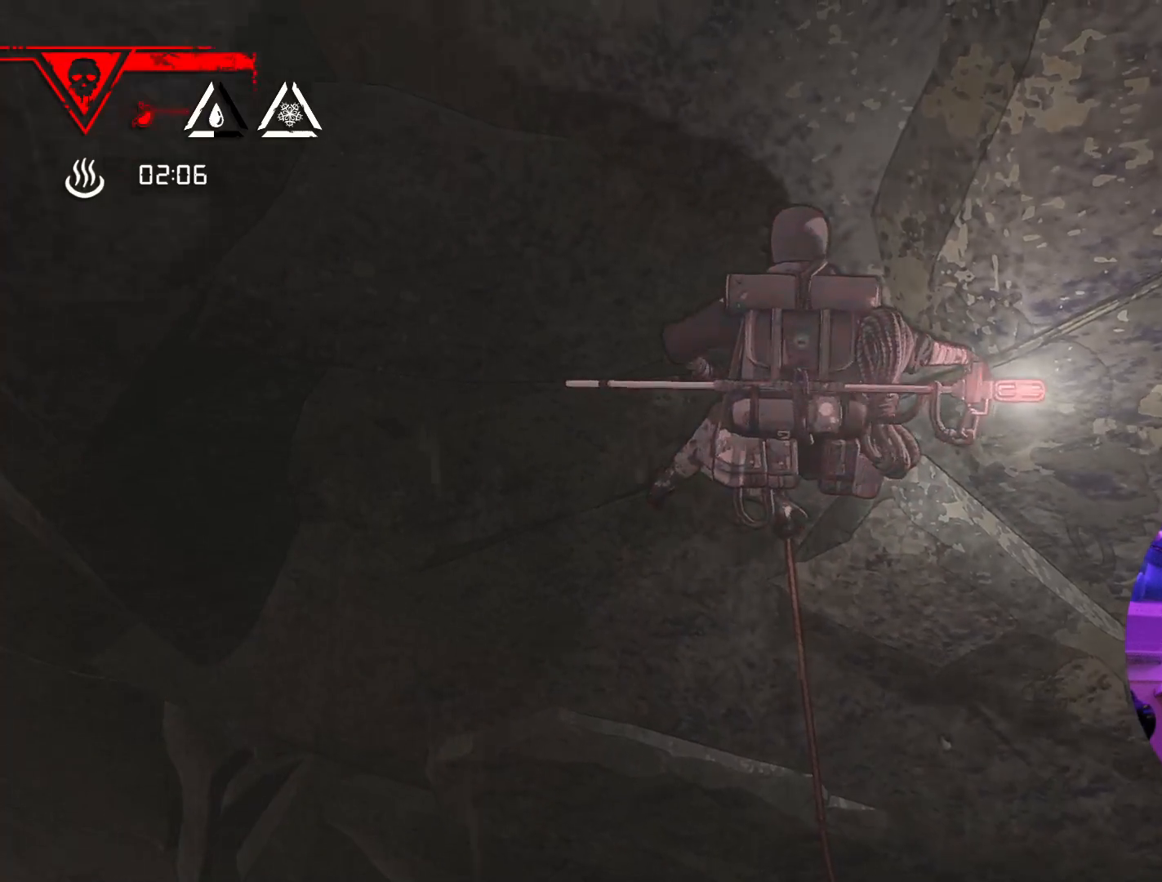
{"buttons": [], "left_stick": "center", "right_stick": "center", "events": [[117, "left_stick", "down-left"], [233, "left_stick", "up-left"], [317, "left_stick", "up"], [433, "left_stick", "center"]]}
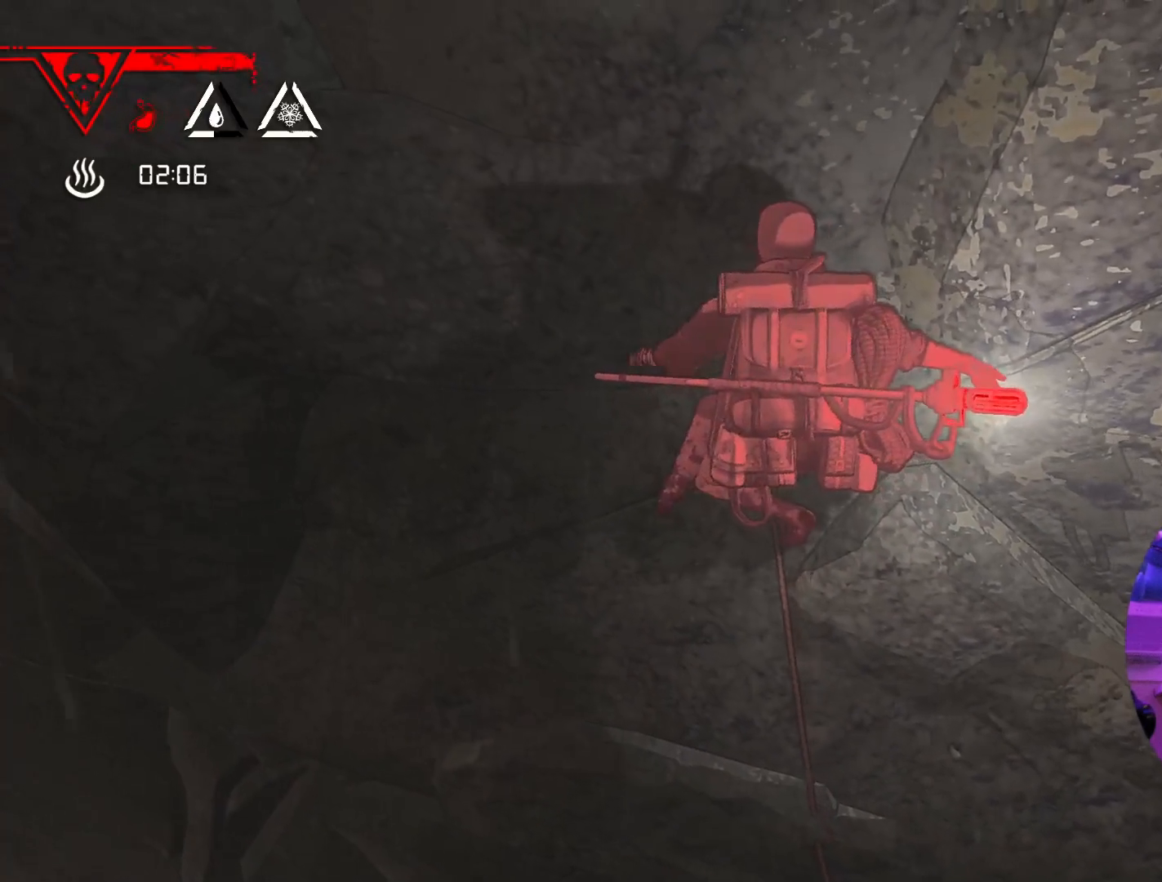
{"buttons": ["R1"], "left_stick": "center", "right_stick": "center", "events": [[133, "R1", "down"]]}
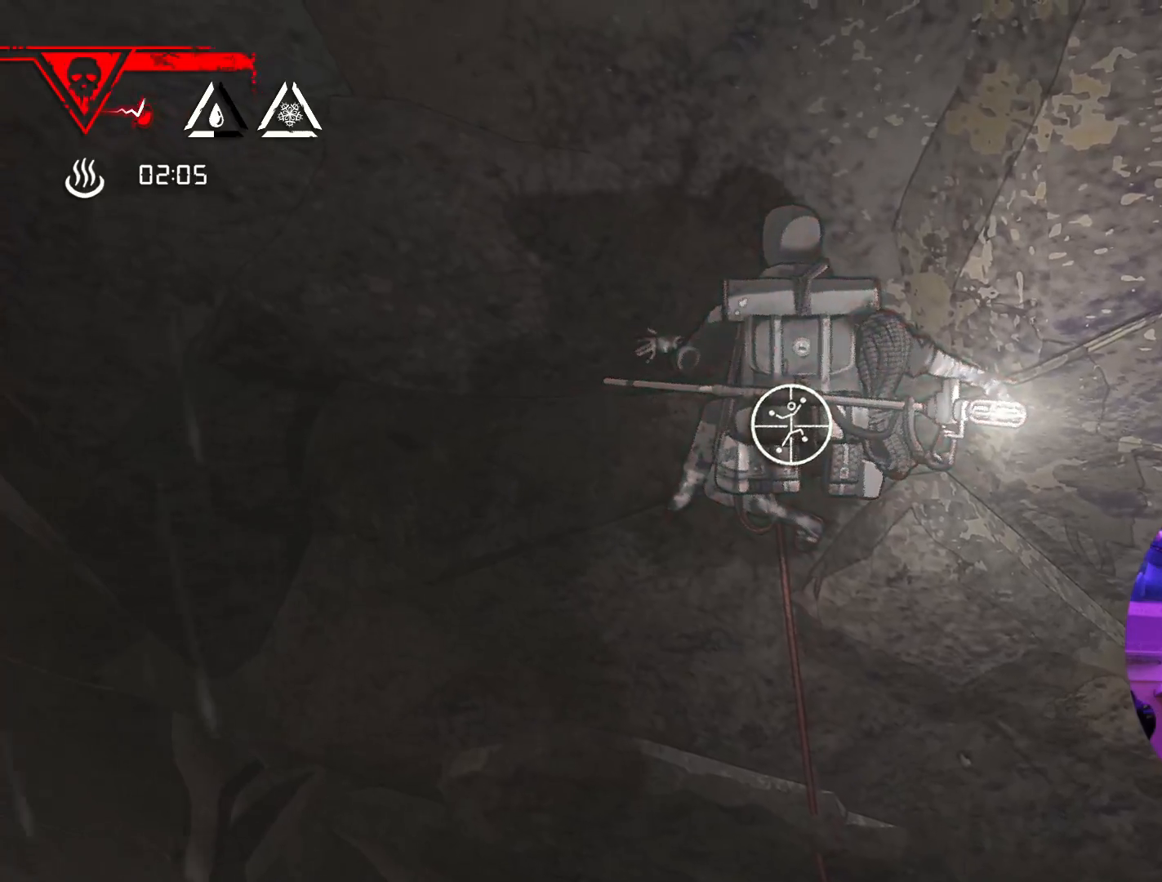
{"buttons": ["R1"], "left_stick": "center", "right_stick": "center", "events": []}
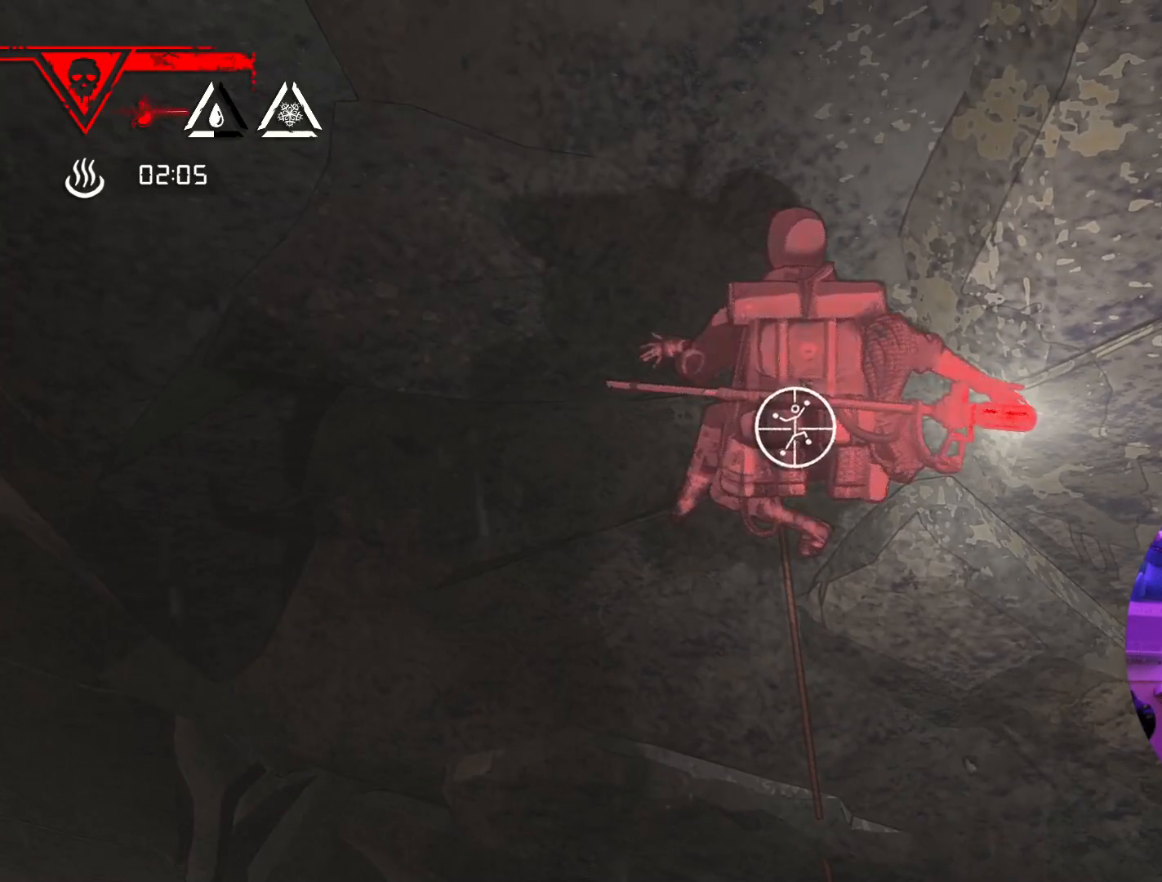
{"buttons": [], "left_stick": "center", "right_stick": "up", "events": [[67, "R1", "up"], [283, "right_stick", "up"]]}
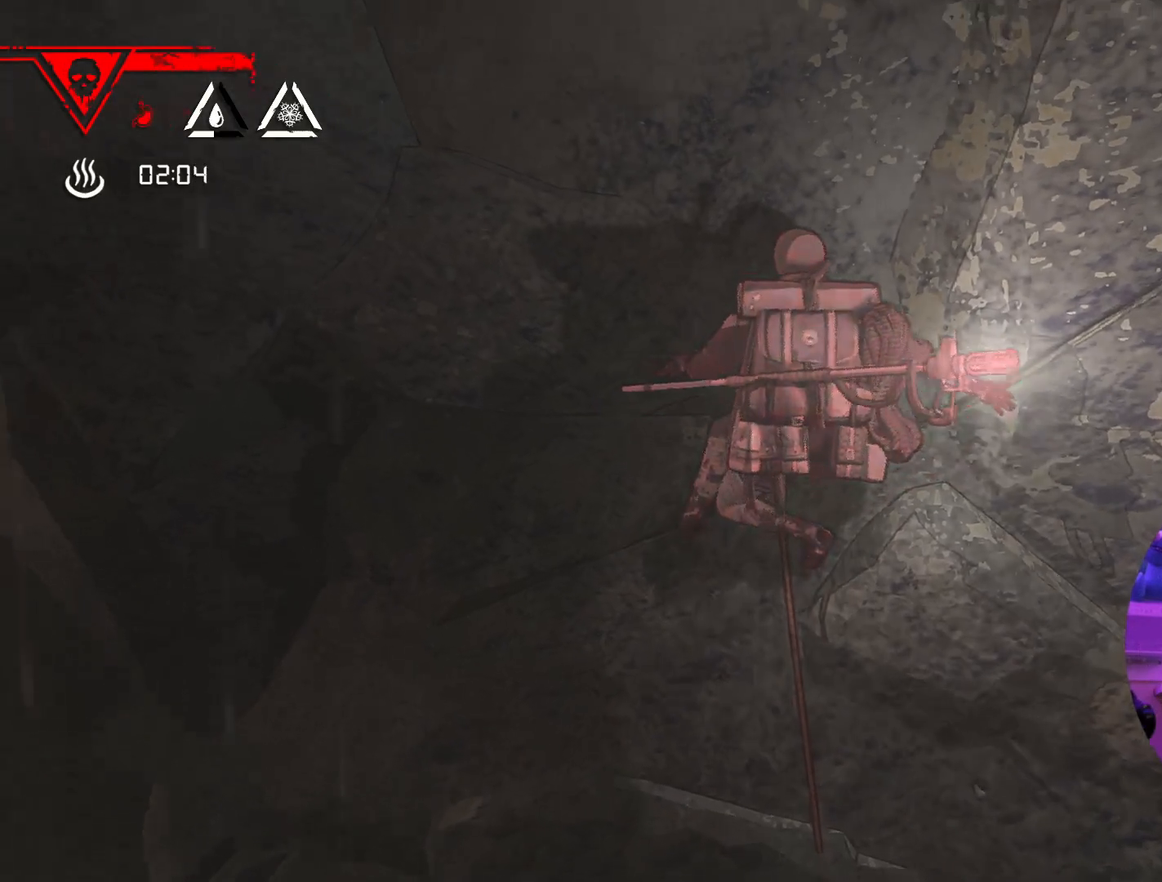
{"buttons": [], "left_stick": "center", "right_stick": "center", "events": [[367, "right_stick", "center"]]}
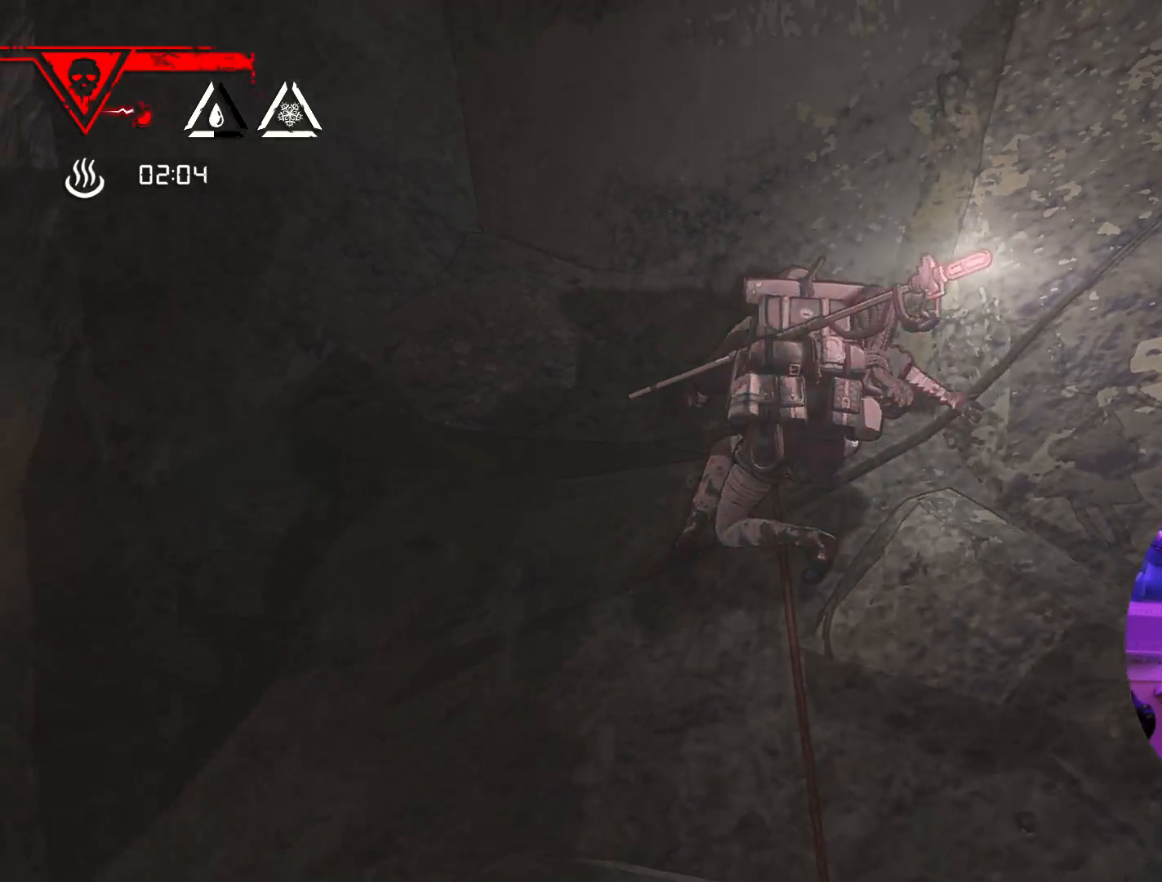
{"buttons": ["R1"], "left_stick": "down", "right_stick": "center", "events": [[33, "R1", "down"], [183, "left_stick", "down"]]}
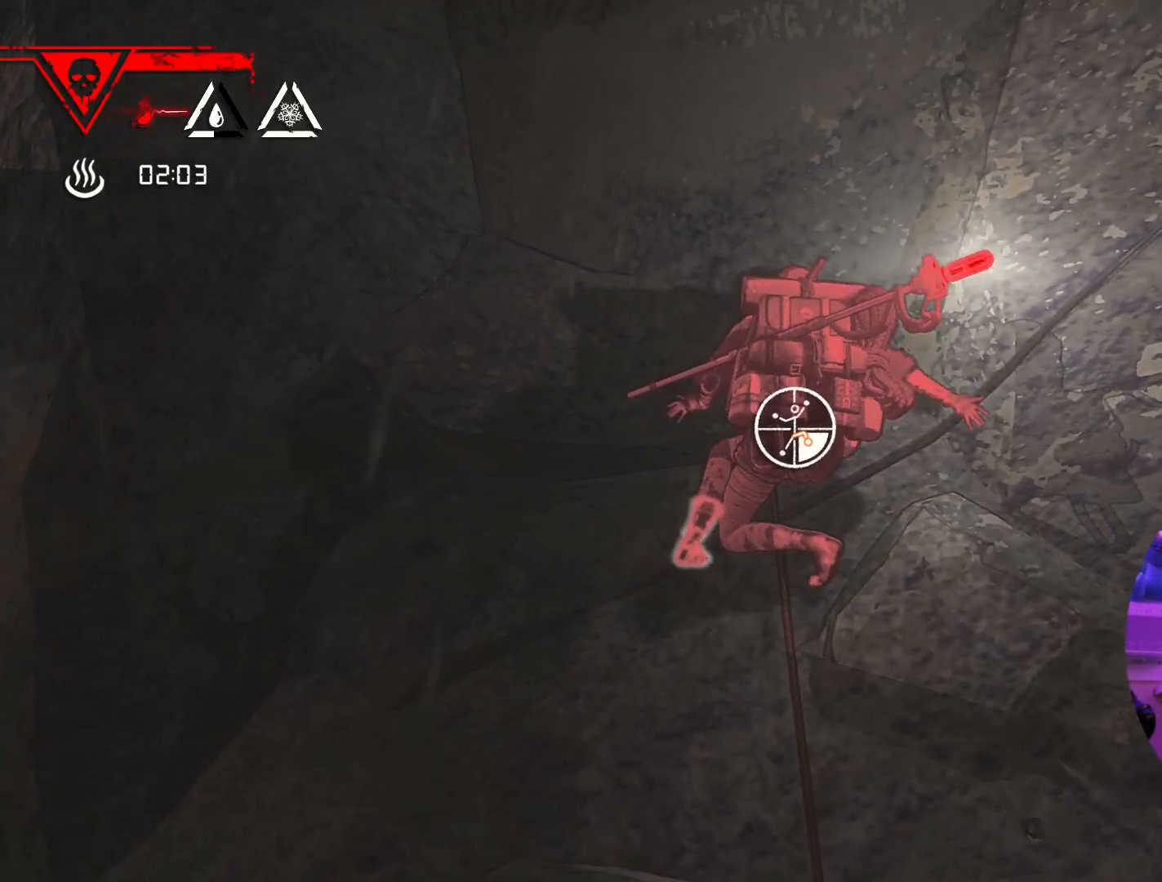
{"buttons": ["R1"], "left_stick": "down-right", "right_stick": "center", "events": [[50, "left_stick", "down-right"]]}
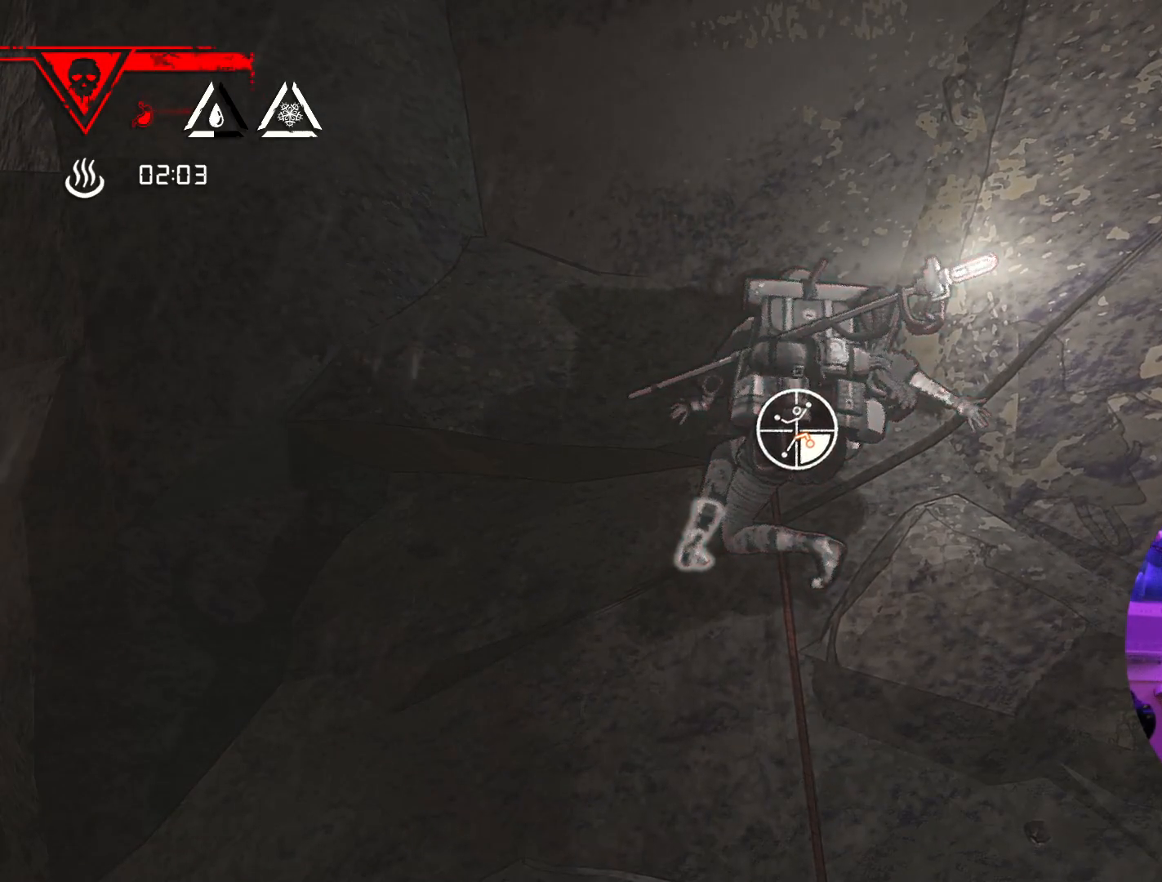
{"buttons": ["R1"], "left_stick": "down-left", "right_stick": "center", "events": [[217, "left_stick", "down-left"]]}
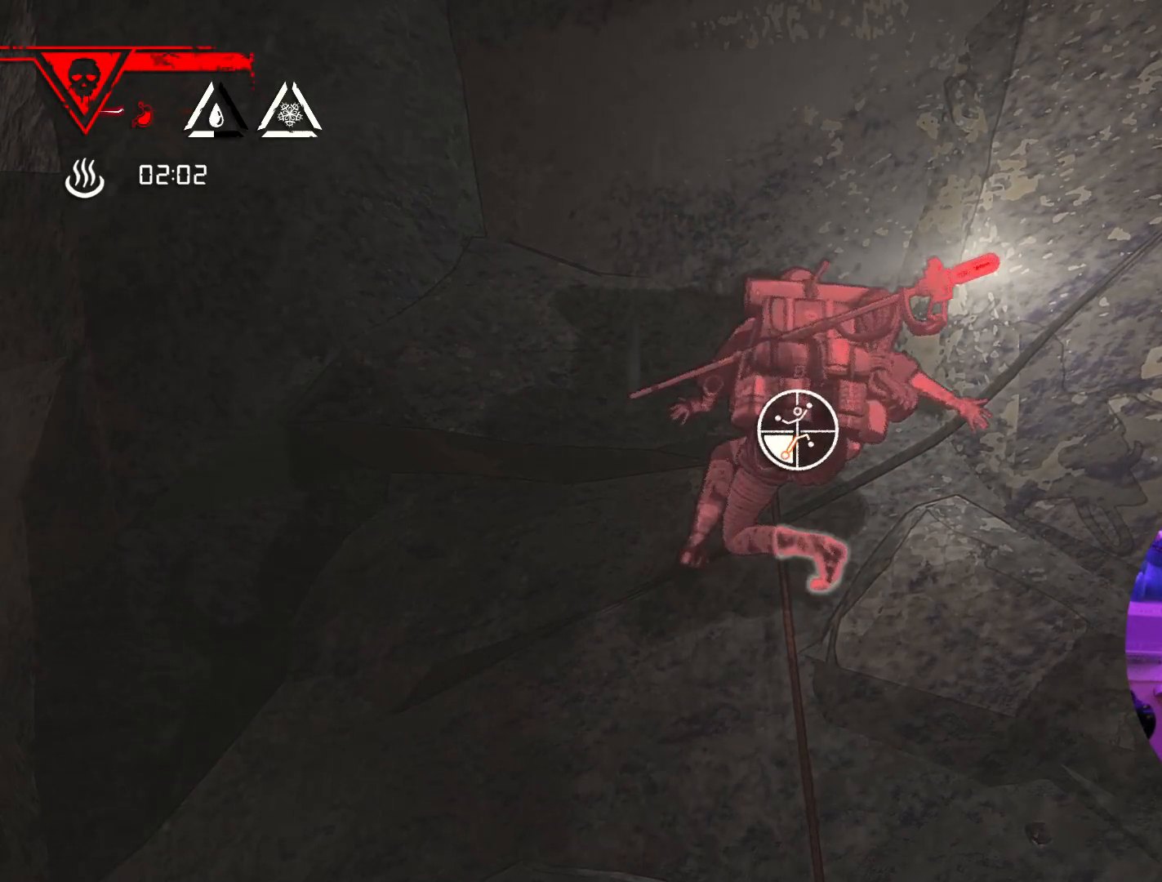
{"buttons": ["R1"], "left_stick": "down-left", "right_stick": "center", "events": []}